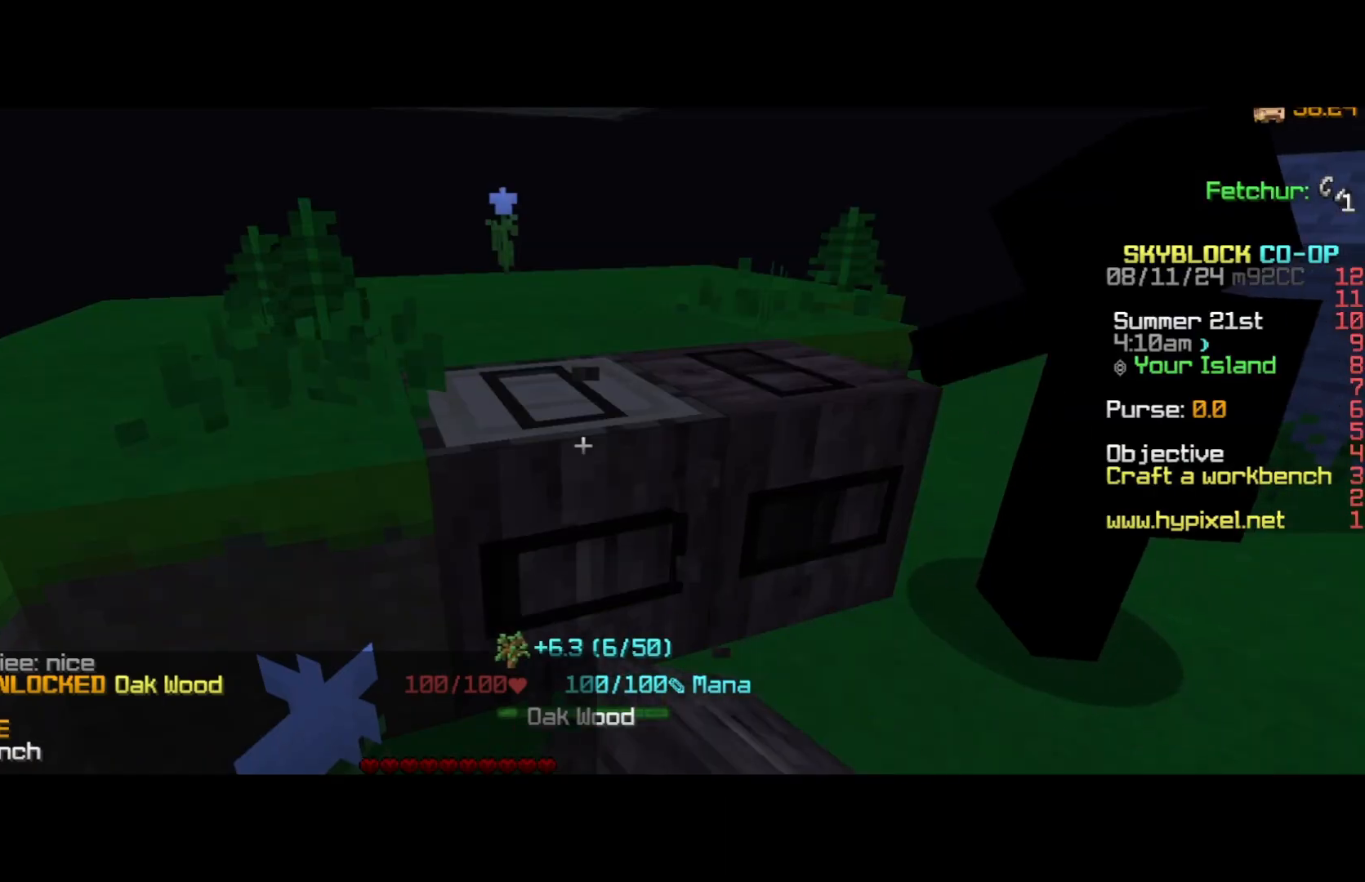
Gameplay with keyboard and mouse; each line is a JSON object with the keys and mouse buttons held at the frame after it. "events" lists presses ("down") and releases ("up") of "a", "d", "s", "space", "mouse_left" and "mouse_right" between this image and that frame as [ms after this image, input, new state], when the widget could be followed in between. "mouse_left", "mouse_right" = the "left", "right" buttons of the "mouse" list. No other keys are recorded. Fast repeated clicks can show as one long hold. Mouse movement is not recorded.
{"keys": [], "mouse": ["left"], "events": []}
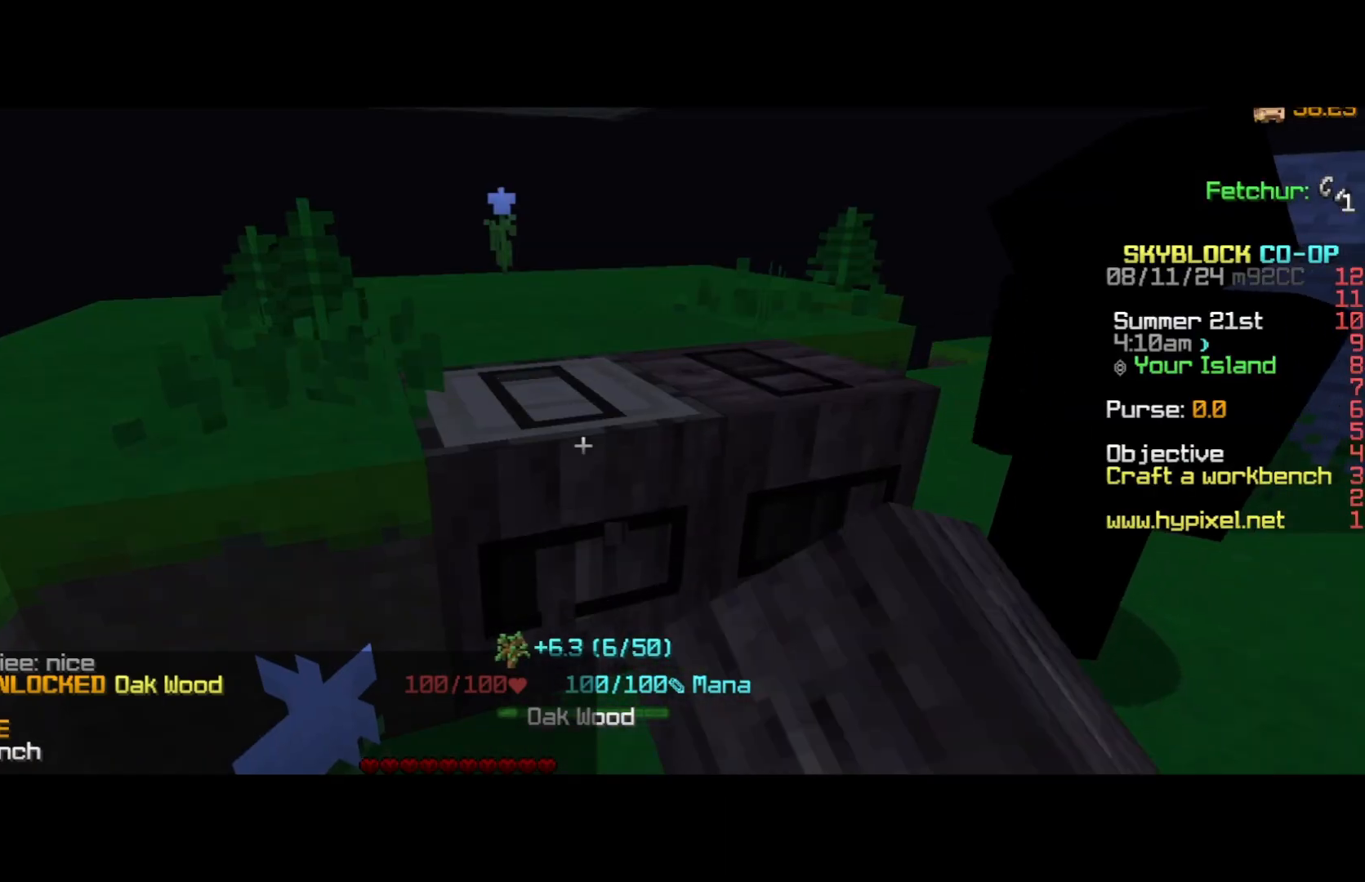
{"keys": [], "mouse": ["left"], "events": []}
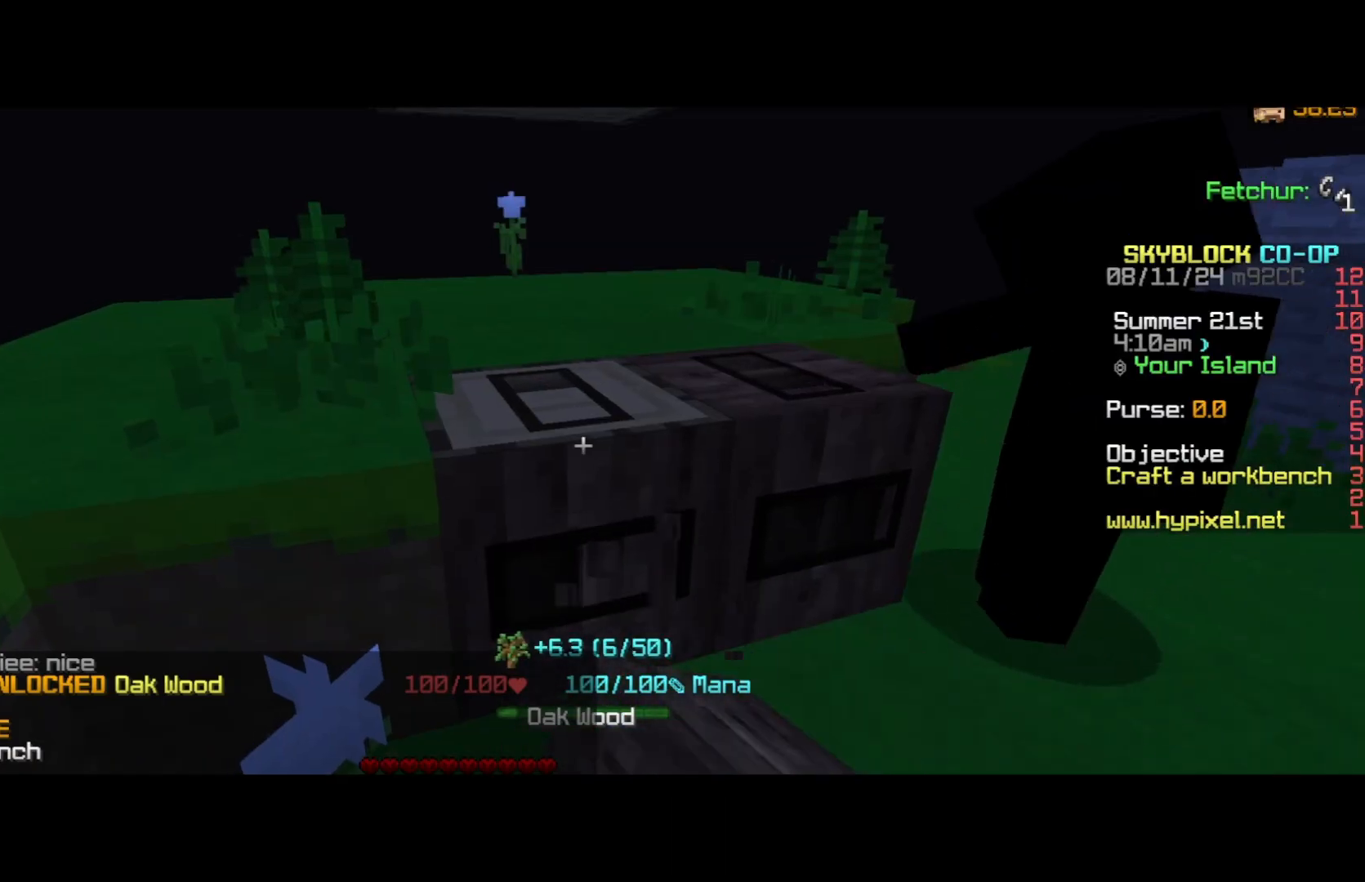
{"keys": [], "mouse": ["left"], "events": []}
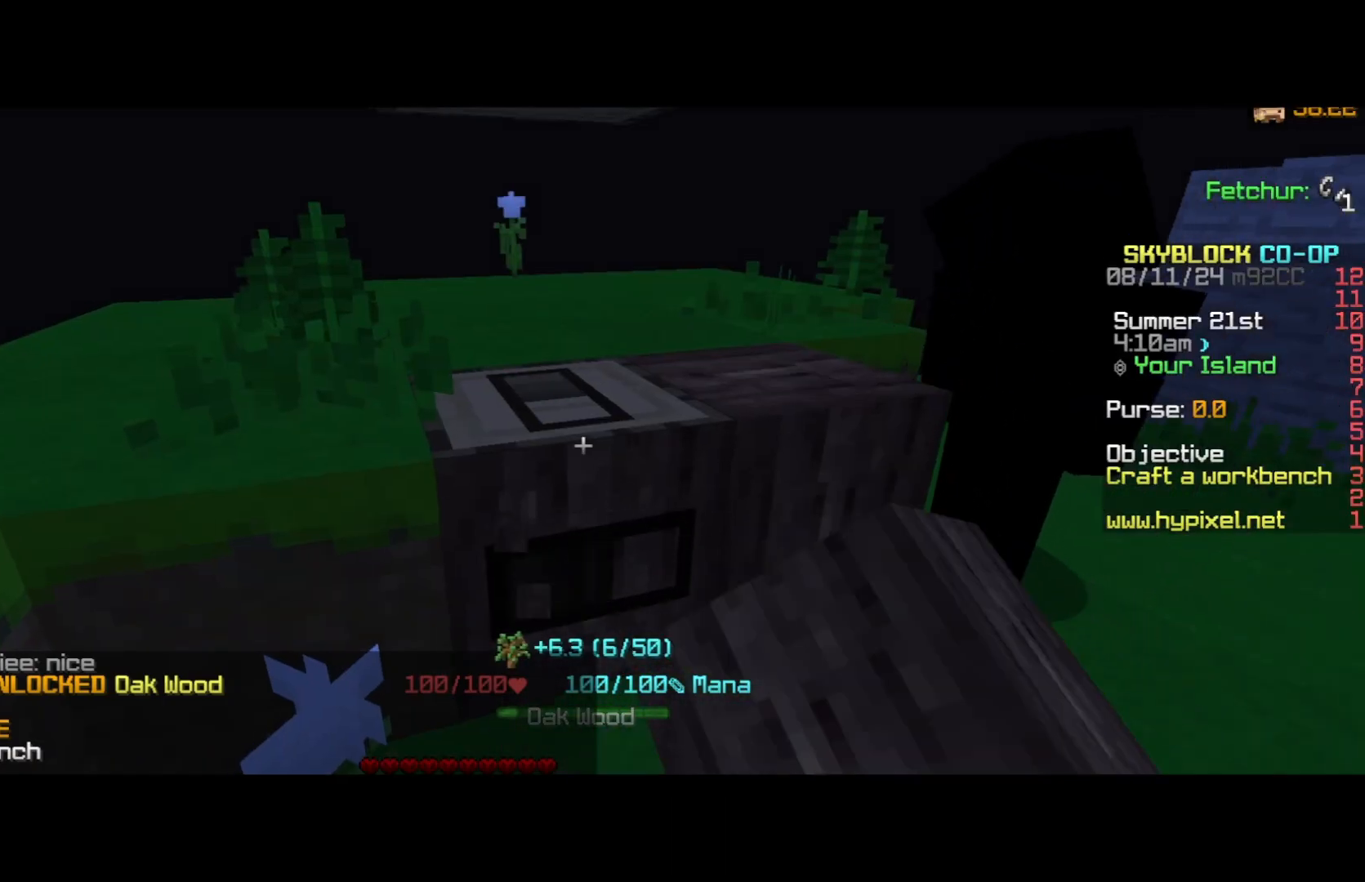
{"keys": [], "mouse": ["left"], "events": []}
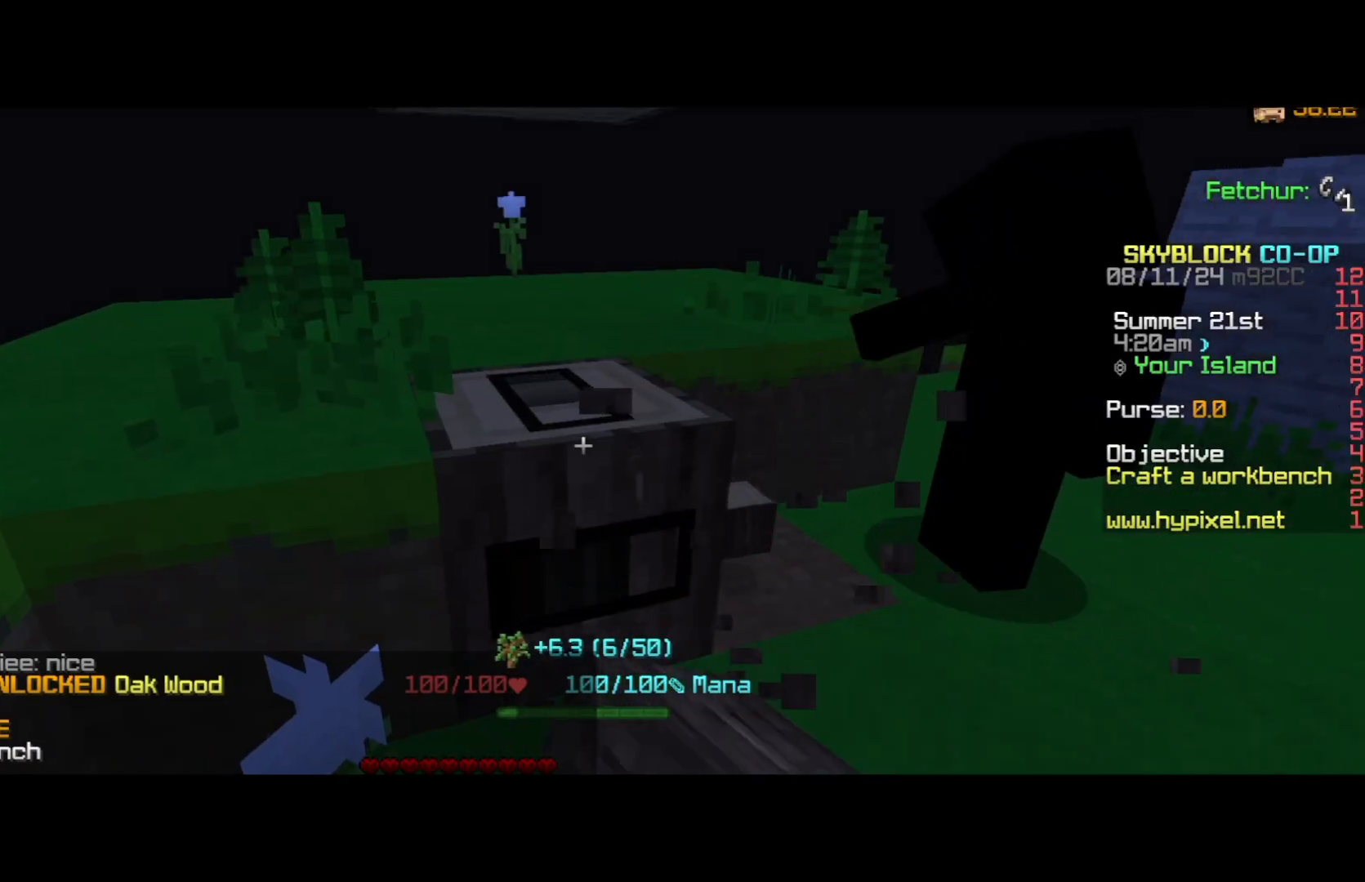
{"keys": [], "mouse": ["left"], "events": []}
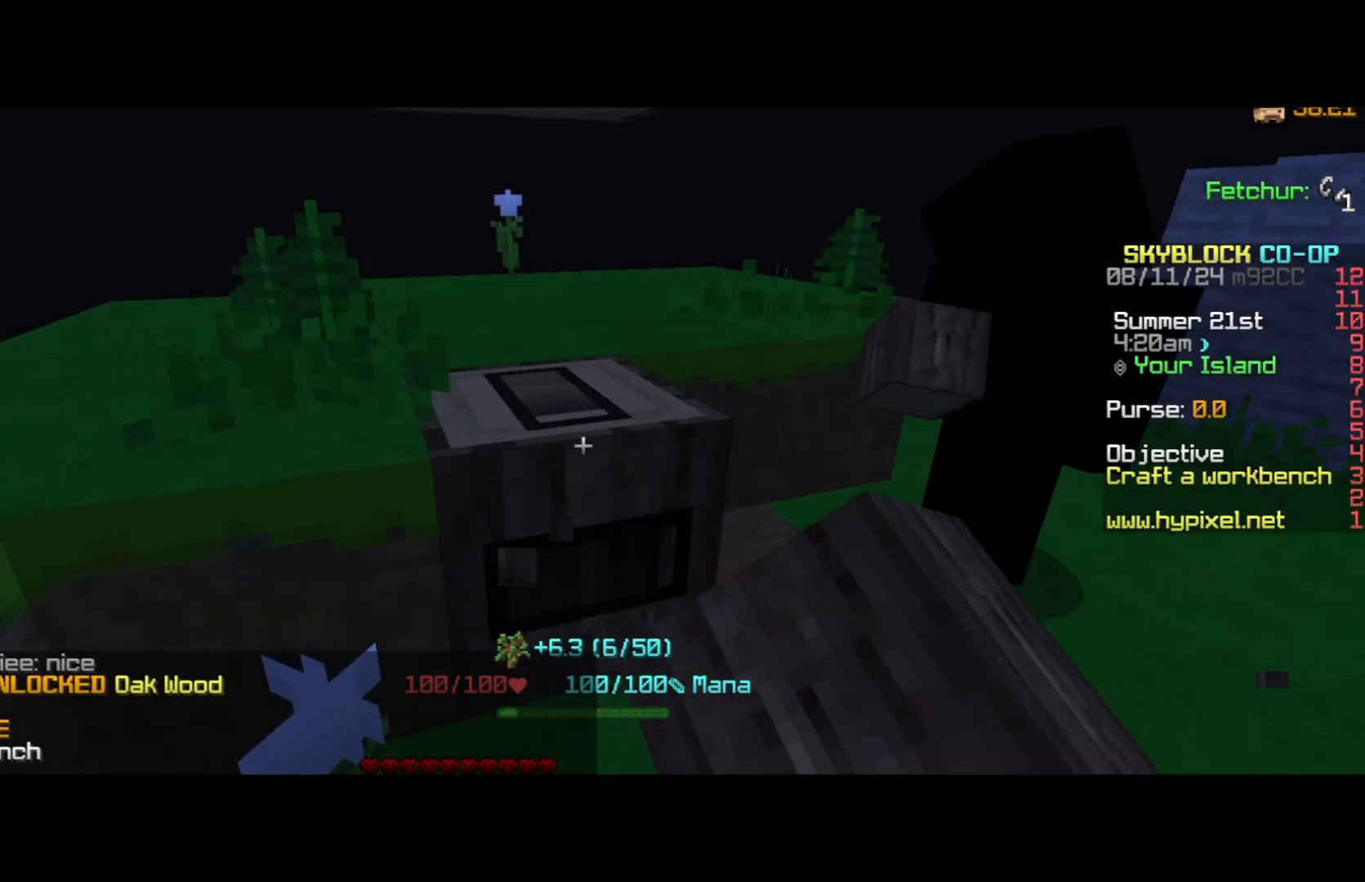
{"keys": [], "mouse": ["left"], "events": []}
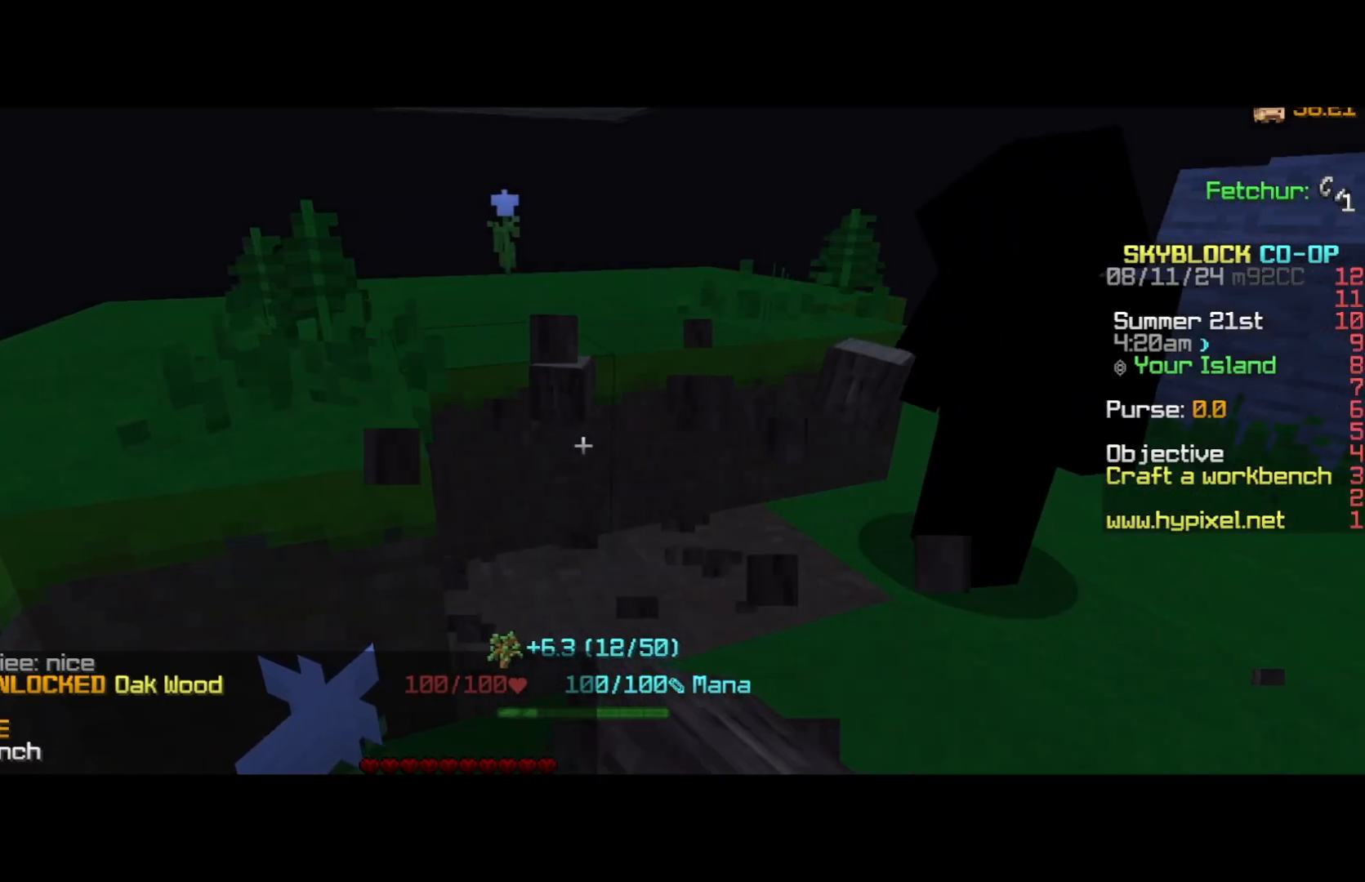
{"keys": [], "mouse": [], "events": [[100, "s", "down"], [133, "mouse_left", "up"], [300, "s", "up"]]}
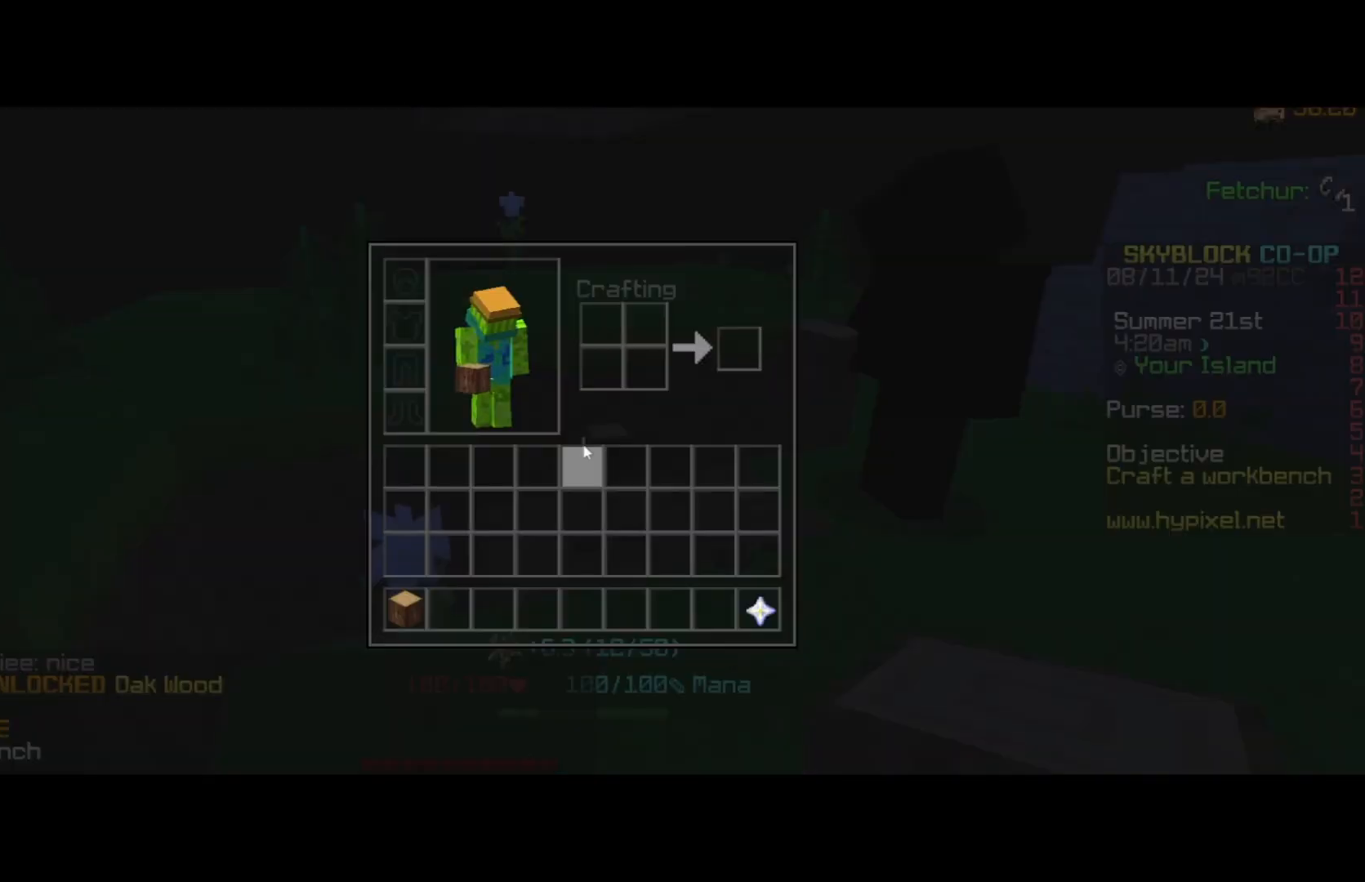
{"keys": [], "mouse": [], "events": []}
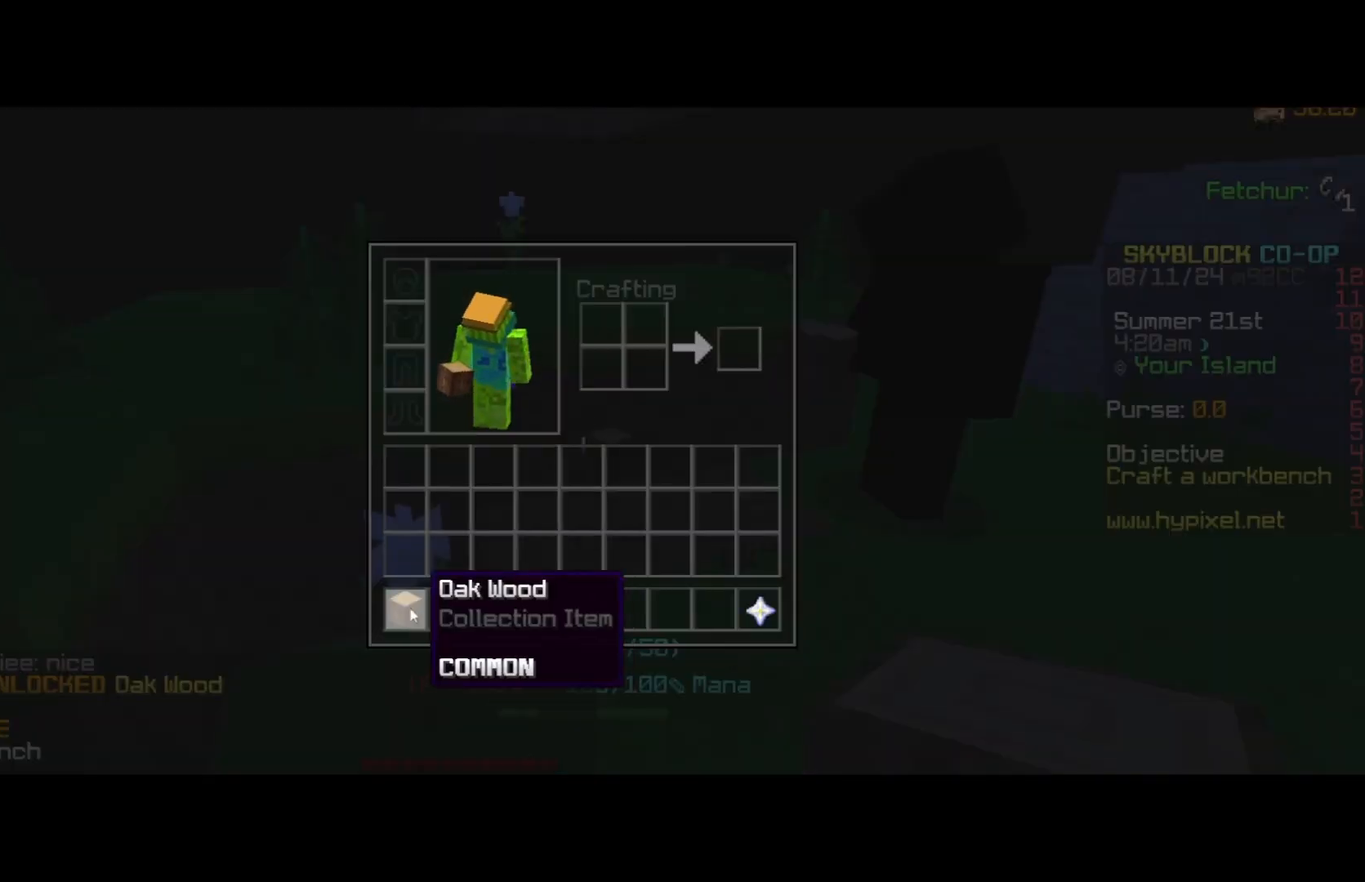
{"keys": [], "mouse": [], "events": [[133, "mouse_left", "down"], [267, "mouse_left", "up"]]}
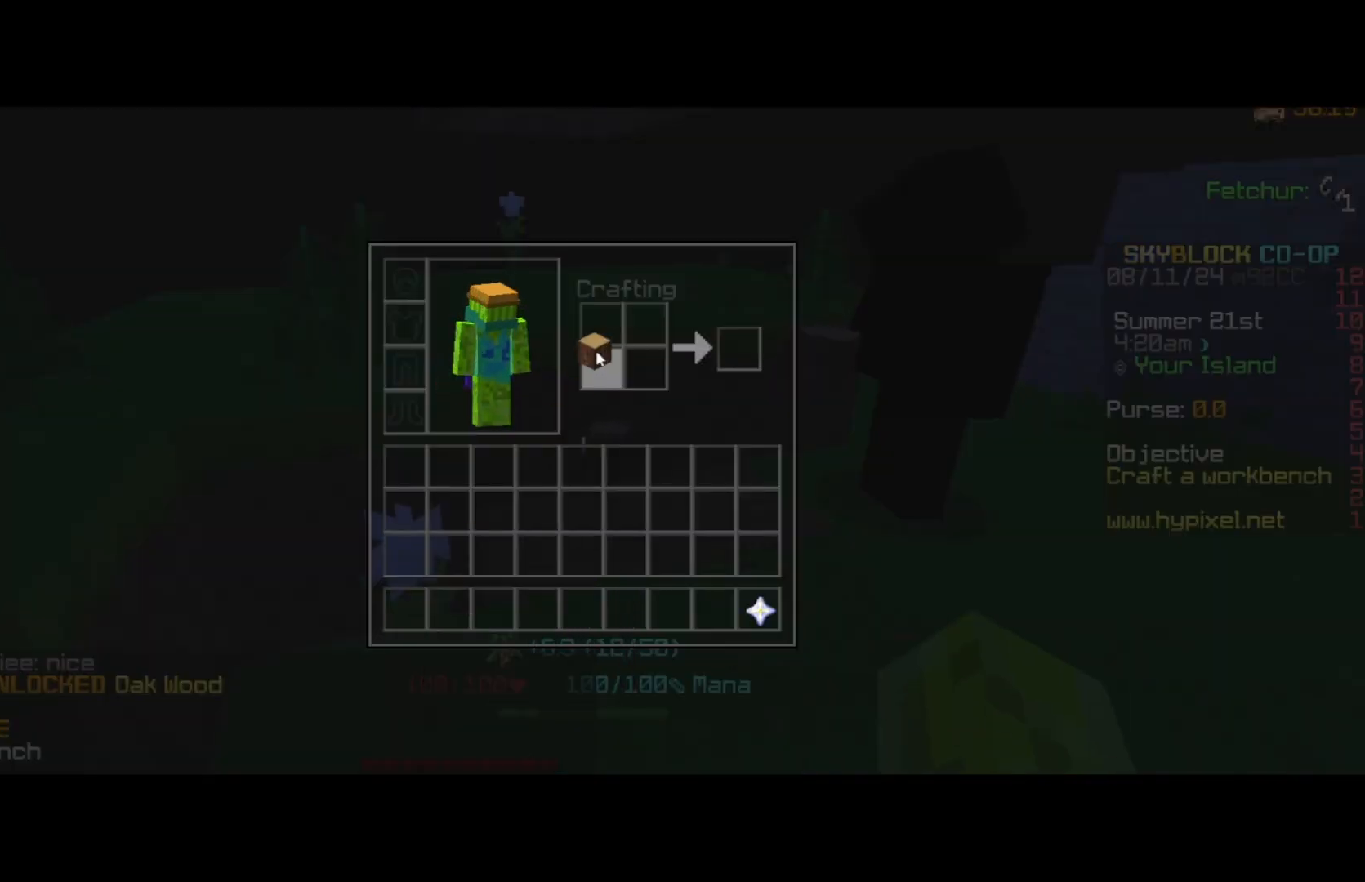
{"keys": [], "mouse": [], "events": [[100, "mouse_left", "down"], [233, "mouse_left", "up"]]}
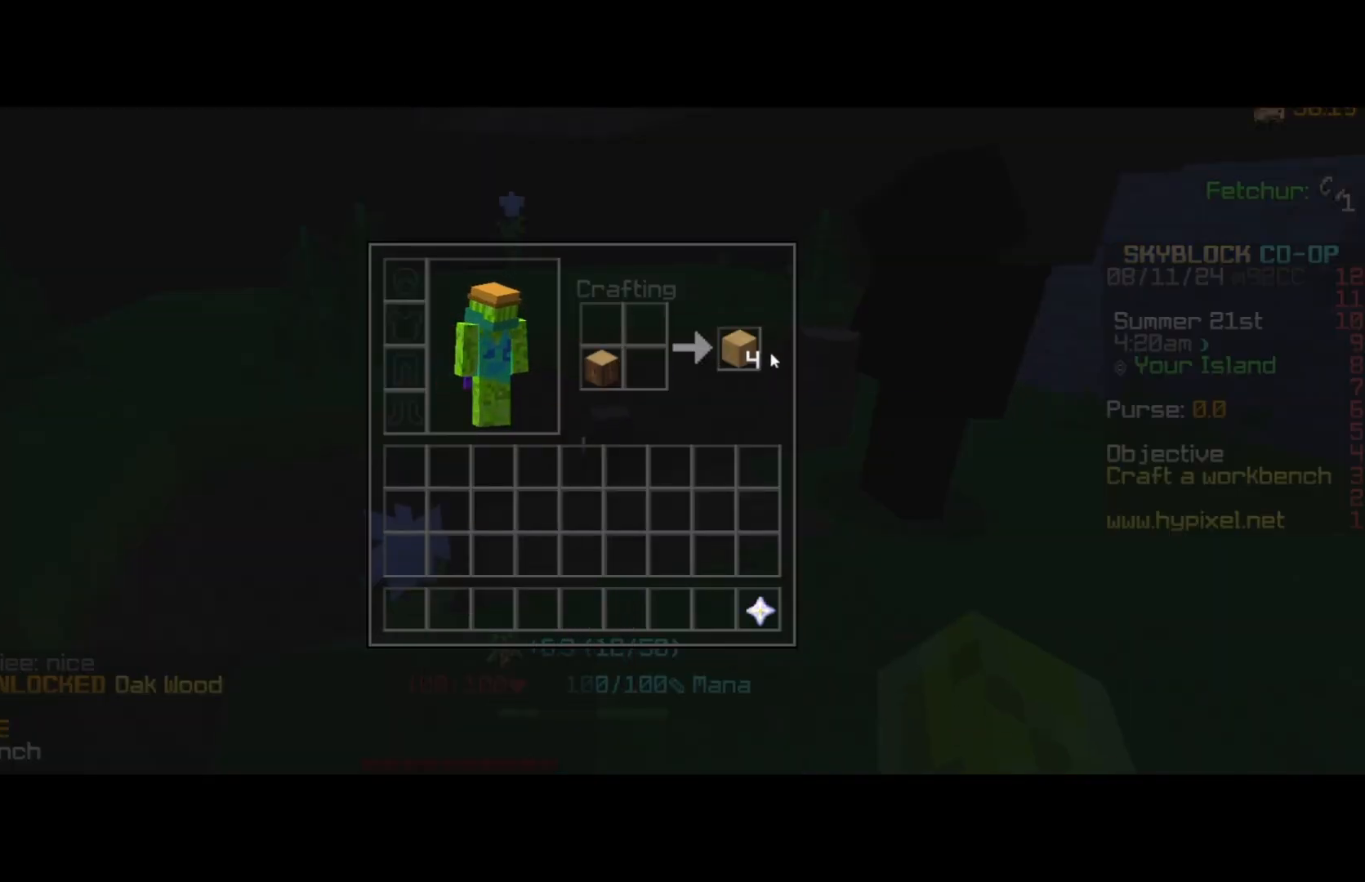
{"keys": [], "mouse": [], "events": [[367, "mouse_left", "down"], [500, "mouse_left", "up"]]}
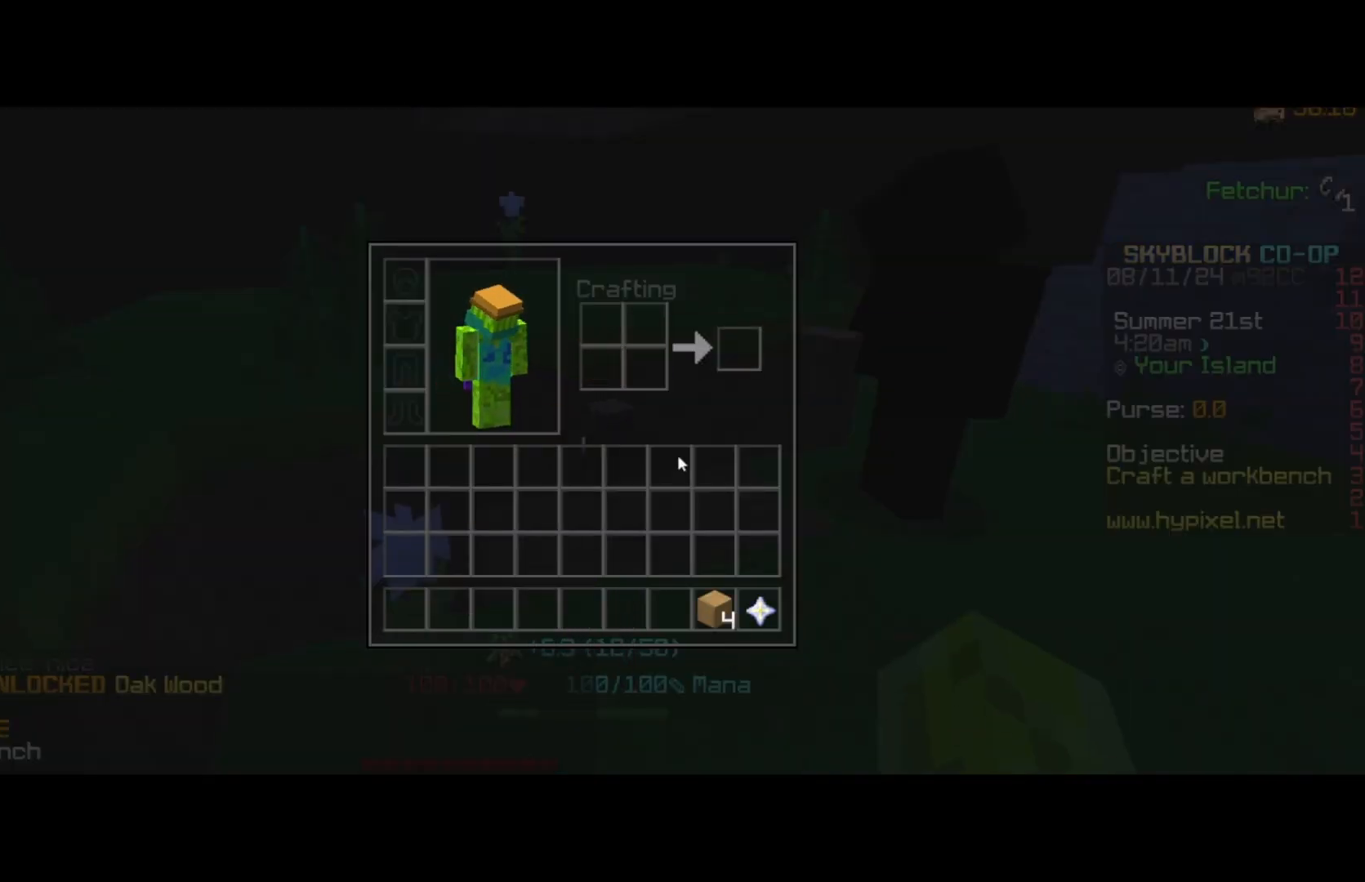
{"keys": [], "mouse": [], "events": []}
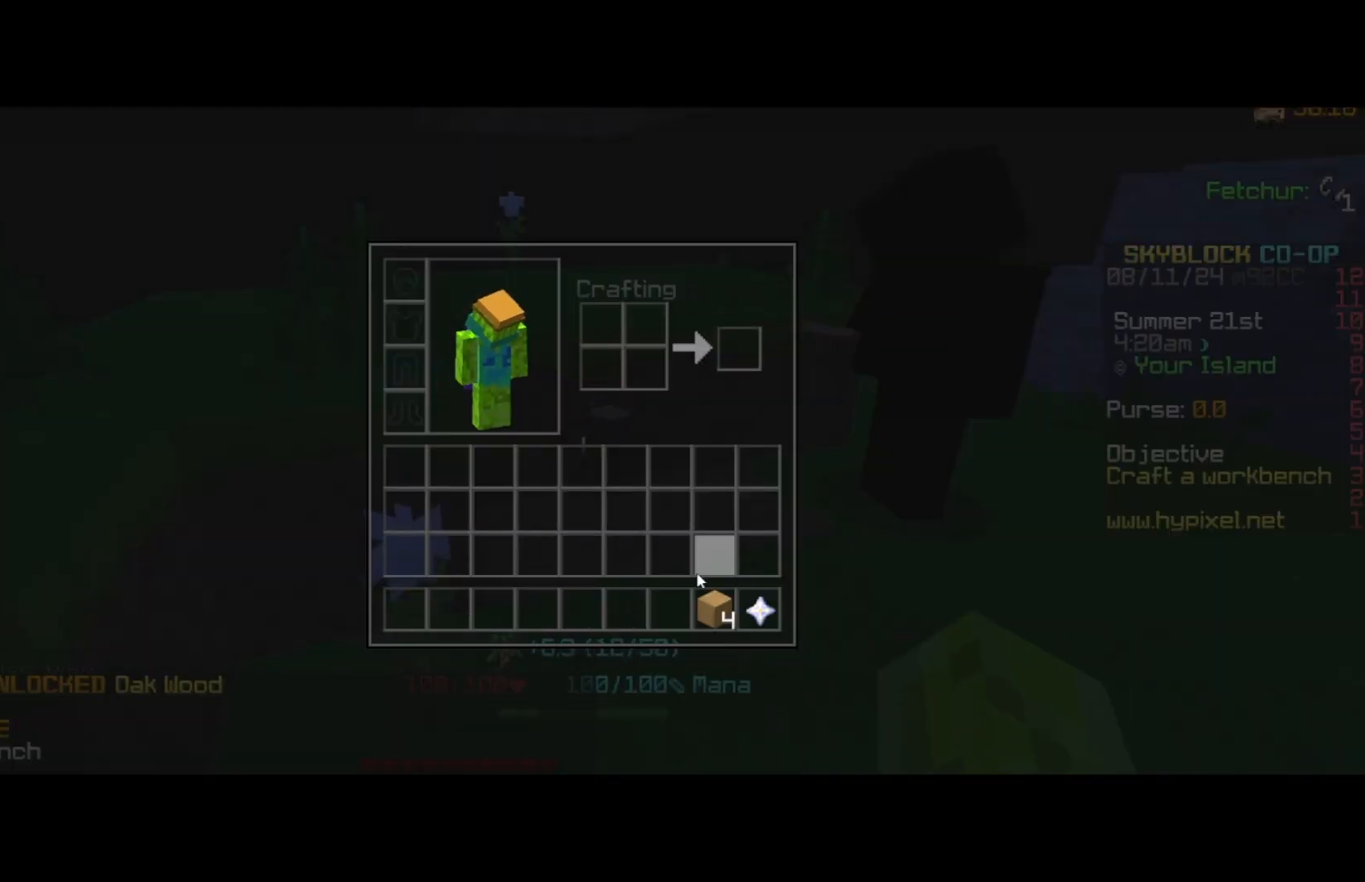
{"keys": [], "mouse": [], "events": [[133, "mouse_left", "down"], [233, "mouse_left", "up"]]}
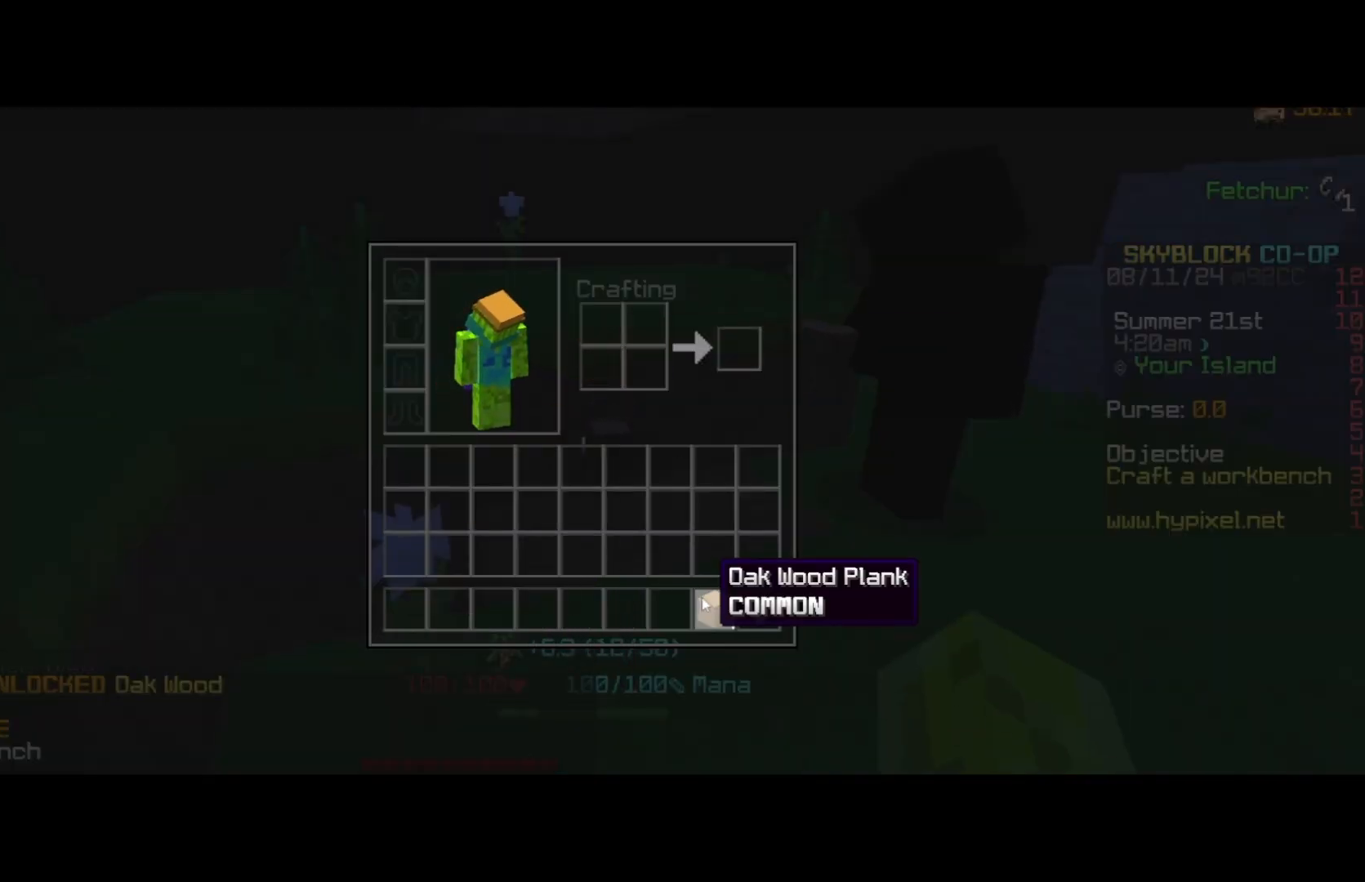
{"keys": [], "mouse": [], "events": [[200, "mouse_left", "down"], [367, "mouse_left", "up"]]}
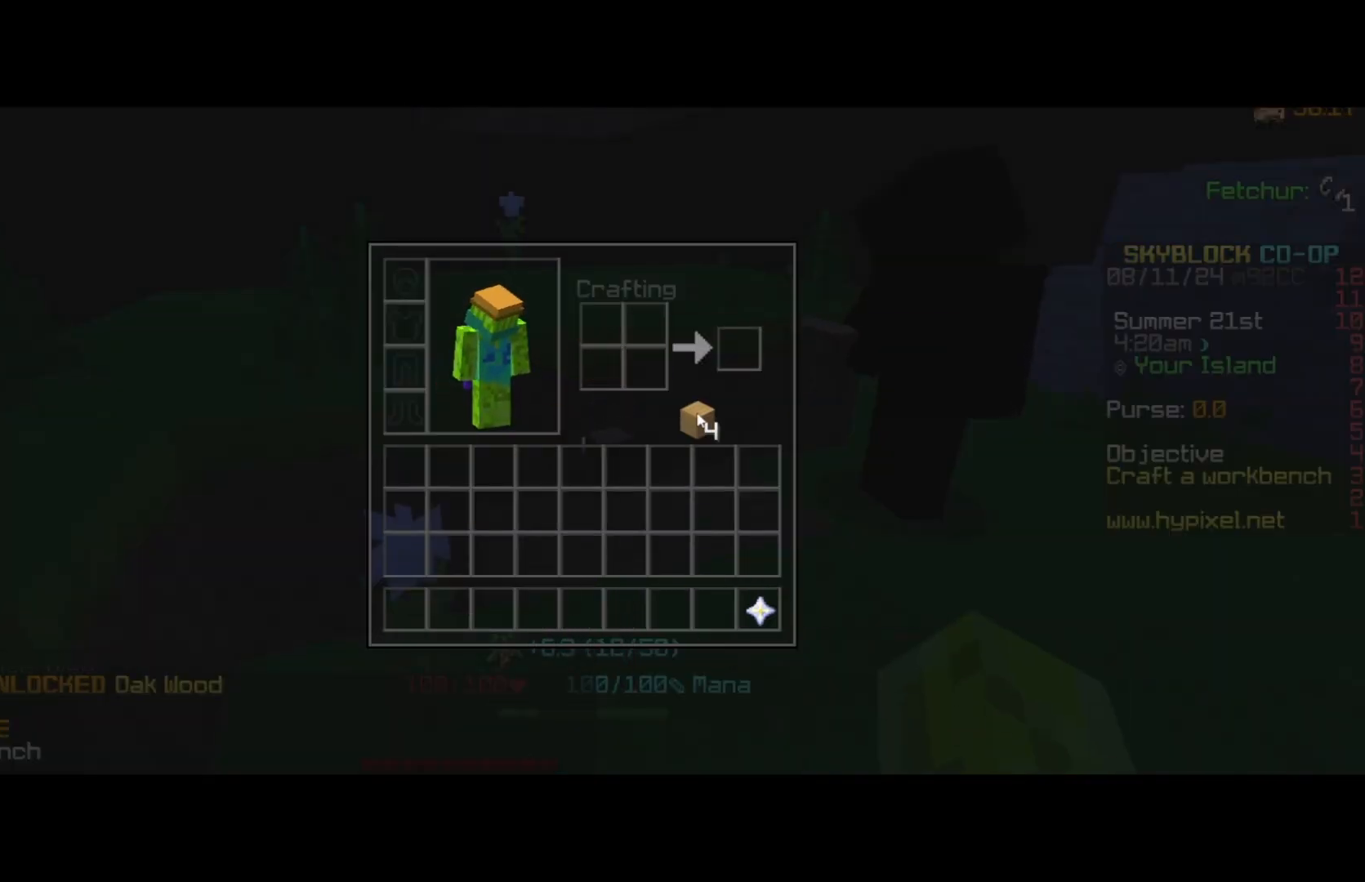
{"keys": [], "mouse": [], "events": []}
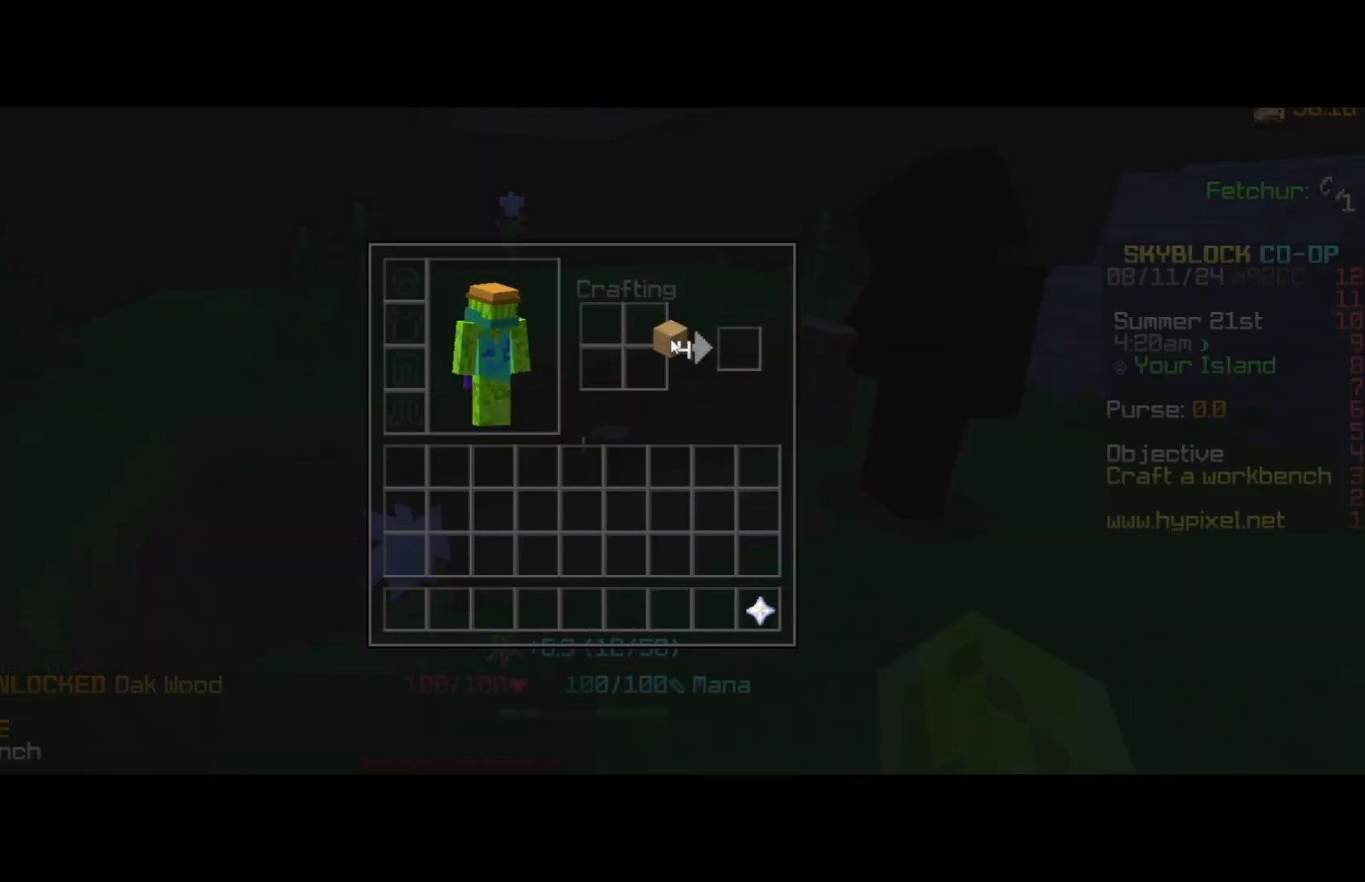
{"keys": [], "mouse": [], "events": []}
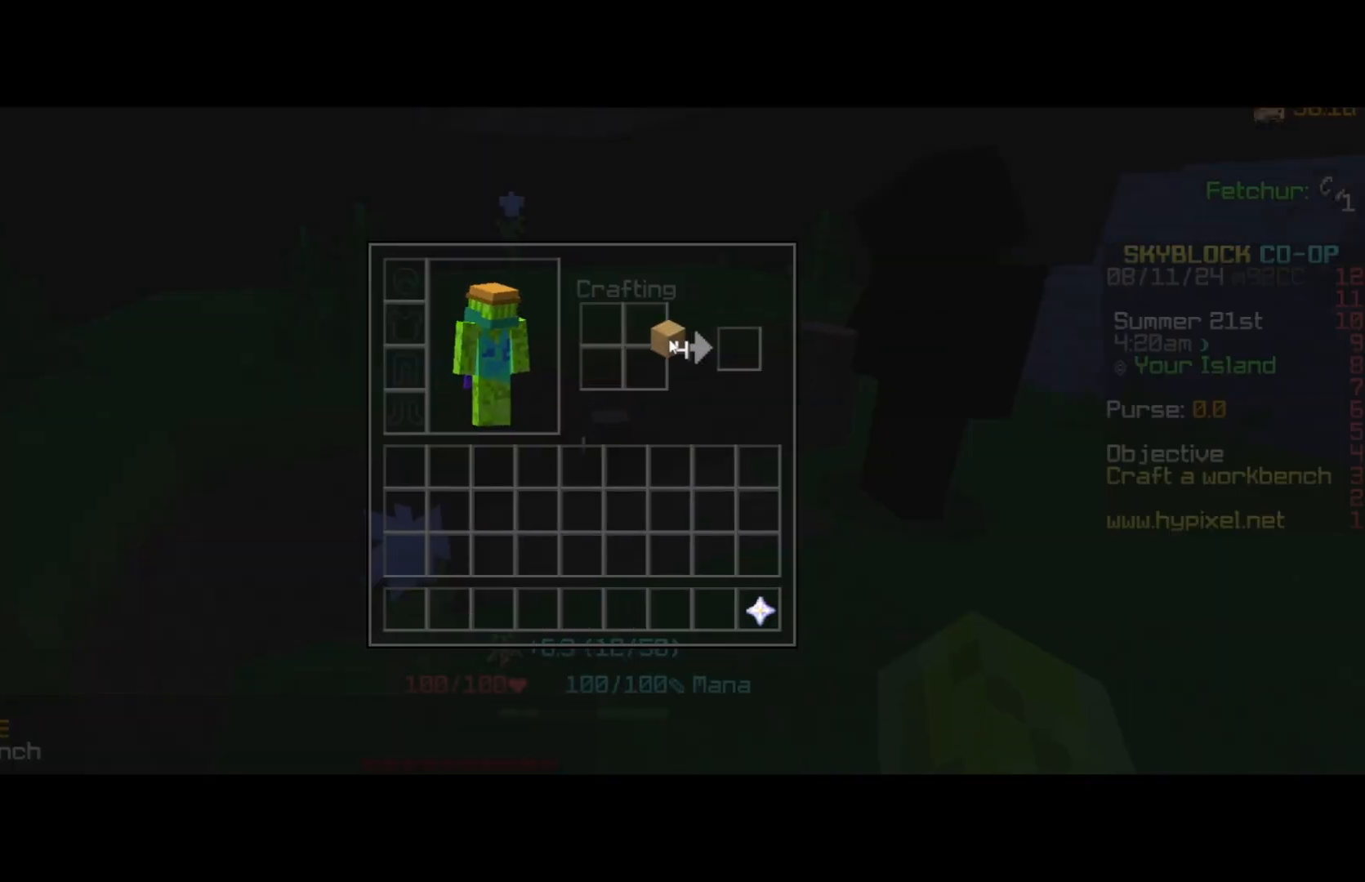
{"keys": [], "mouse": [], "events": []}
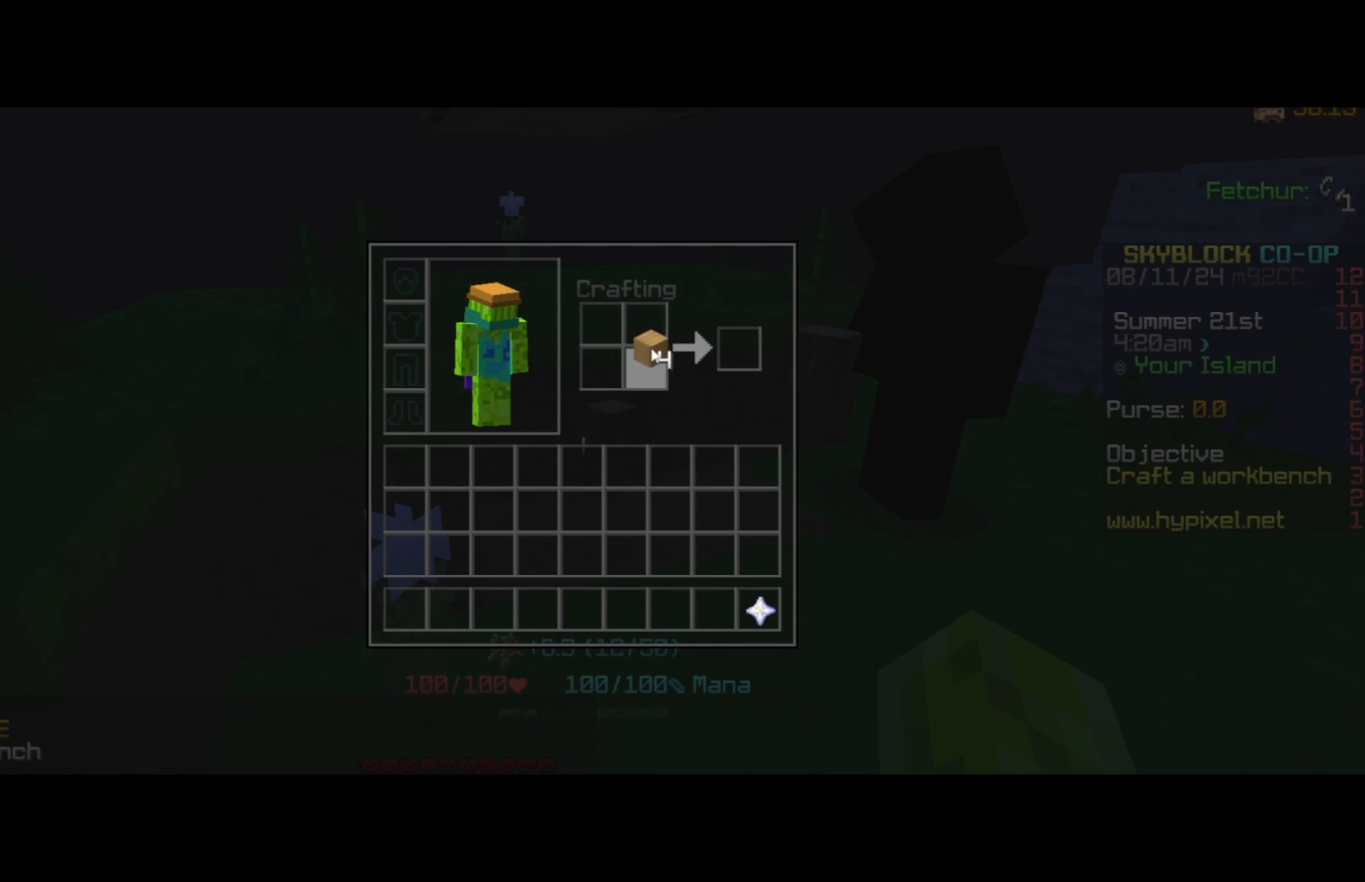
{"keys": [], "mouse": [], "events": []}
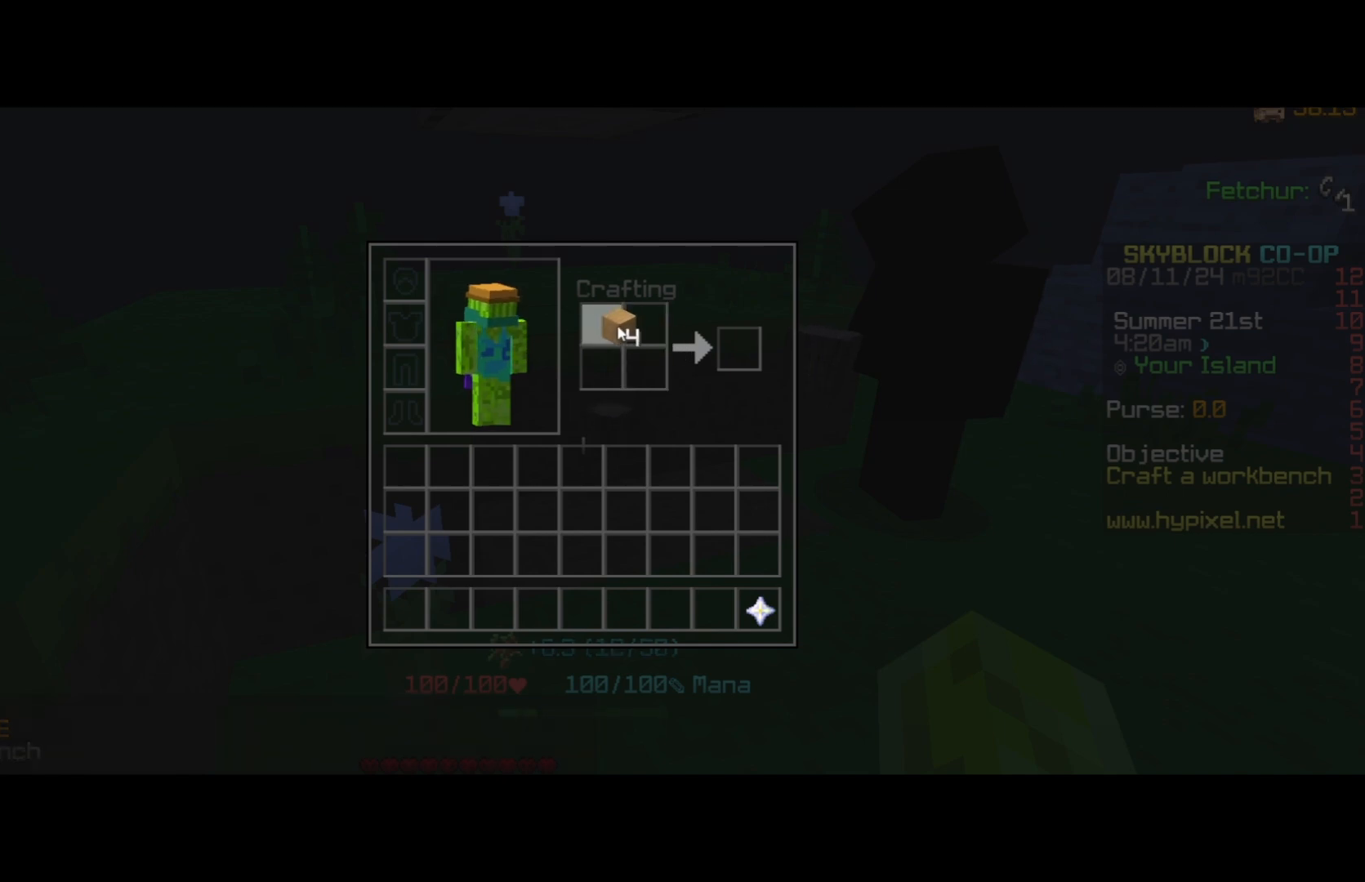
{"keys": [], "mouse": ["right"], "events": [[200, "mouse_right", "down"]]}
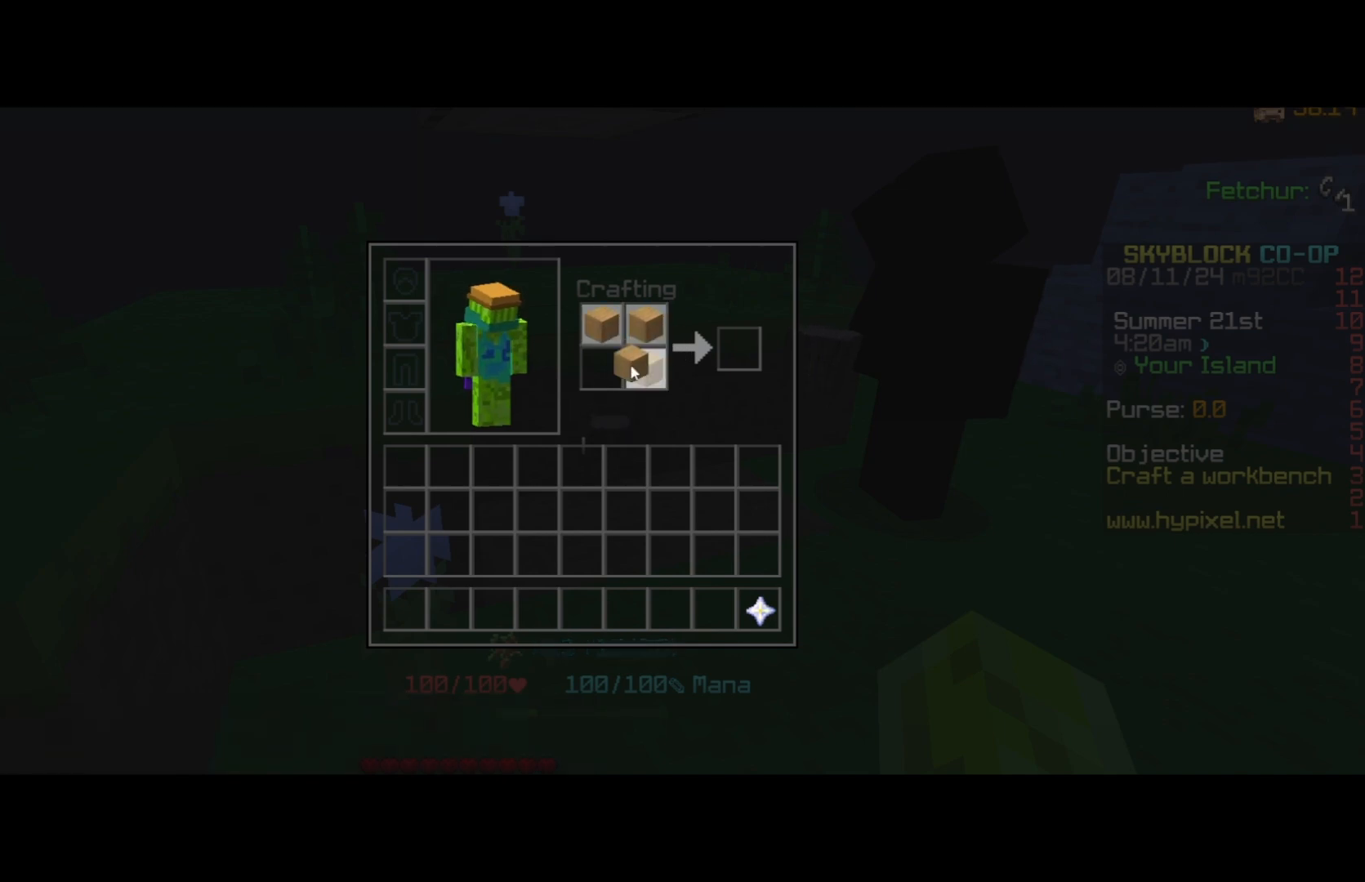
{"keys": [], "mouse": [], "events": [[500, "mouse_right", "up"]]}
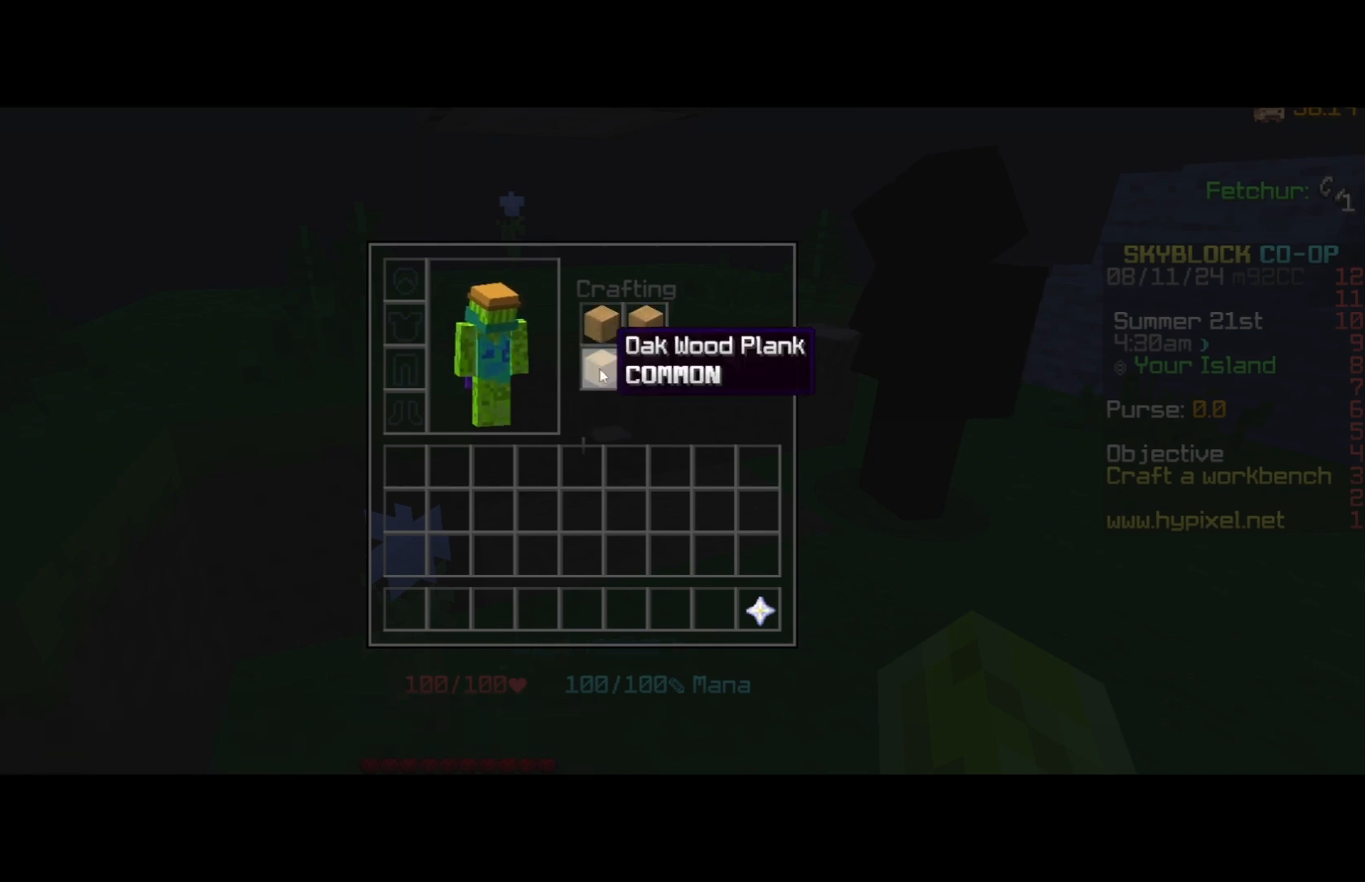
{"keys": [], "mouse": [], "events": []}
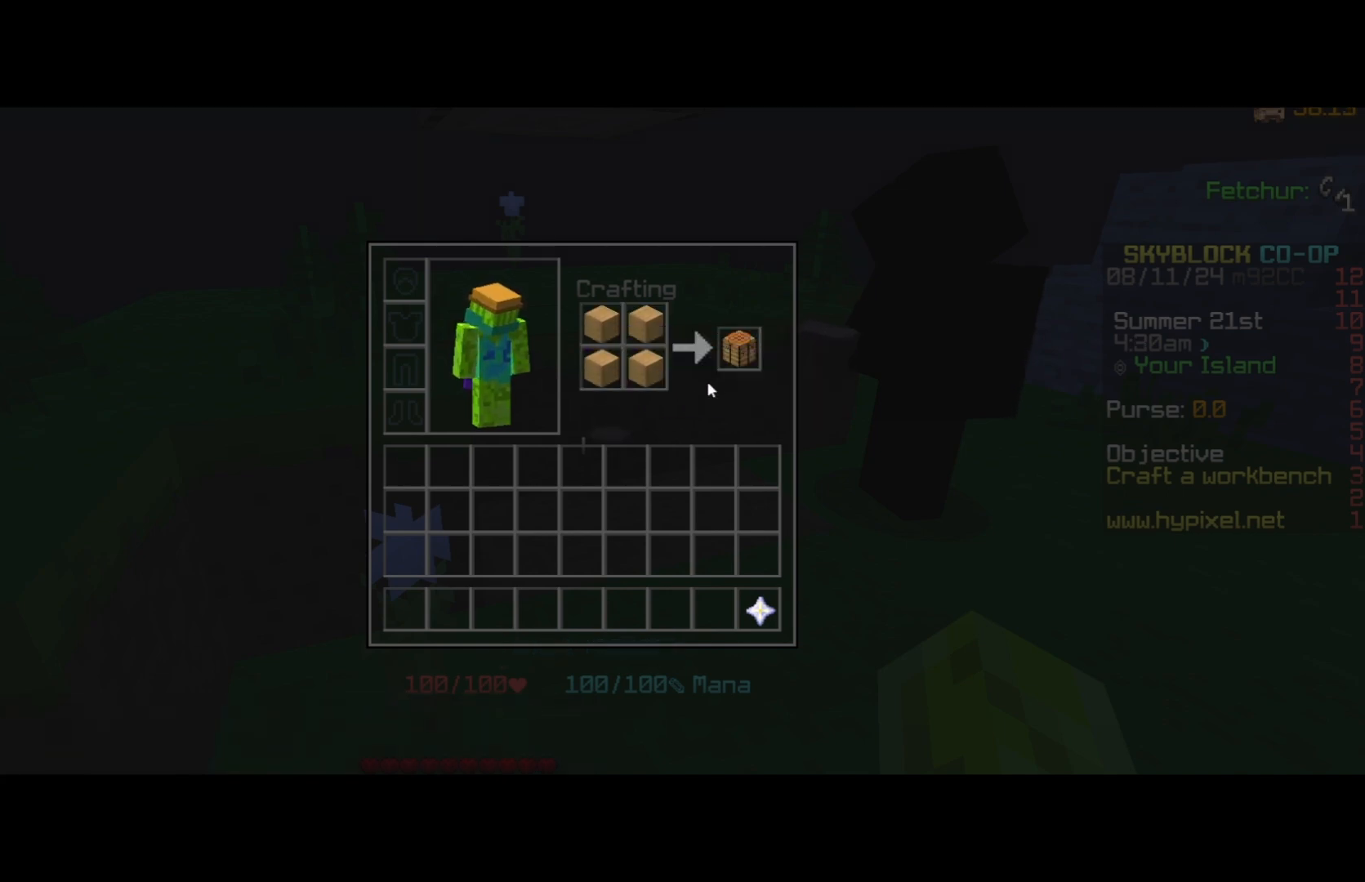
{"keys": [], "mouse": [], "events": []}
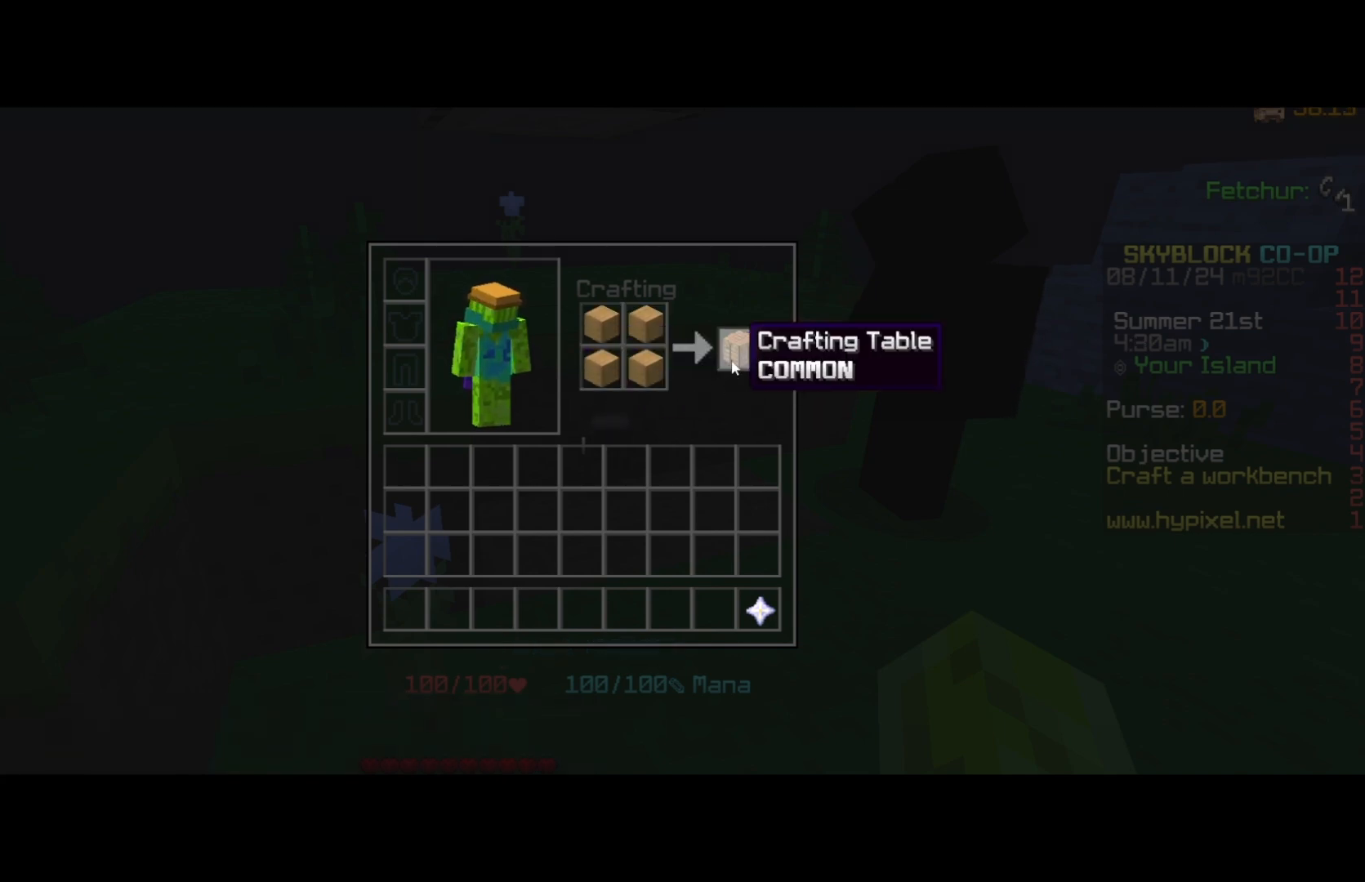
{"keys": [], "mouse": [], "events": [[167, "mouse_left", "down"], [267, "mouse_left", "up"]]}
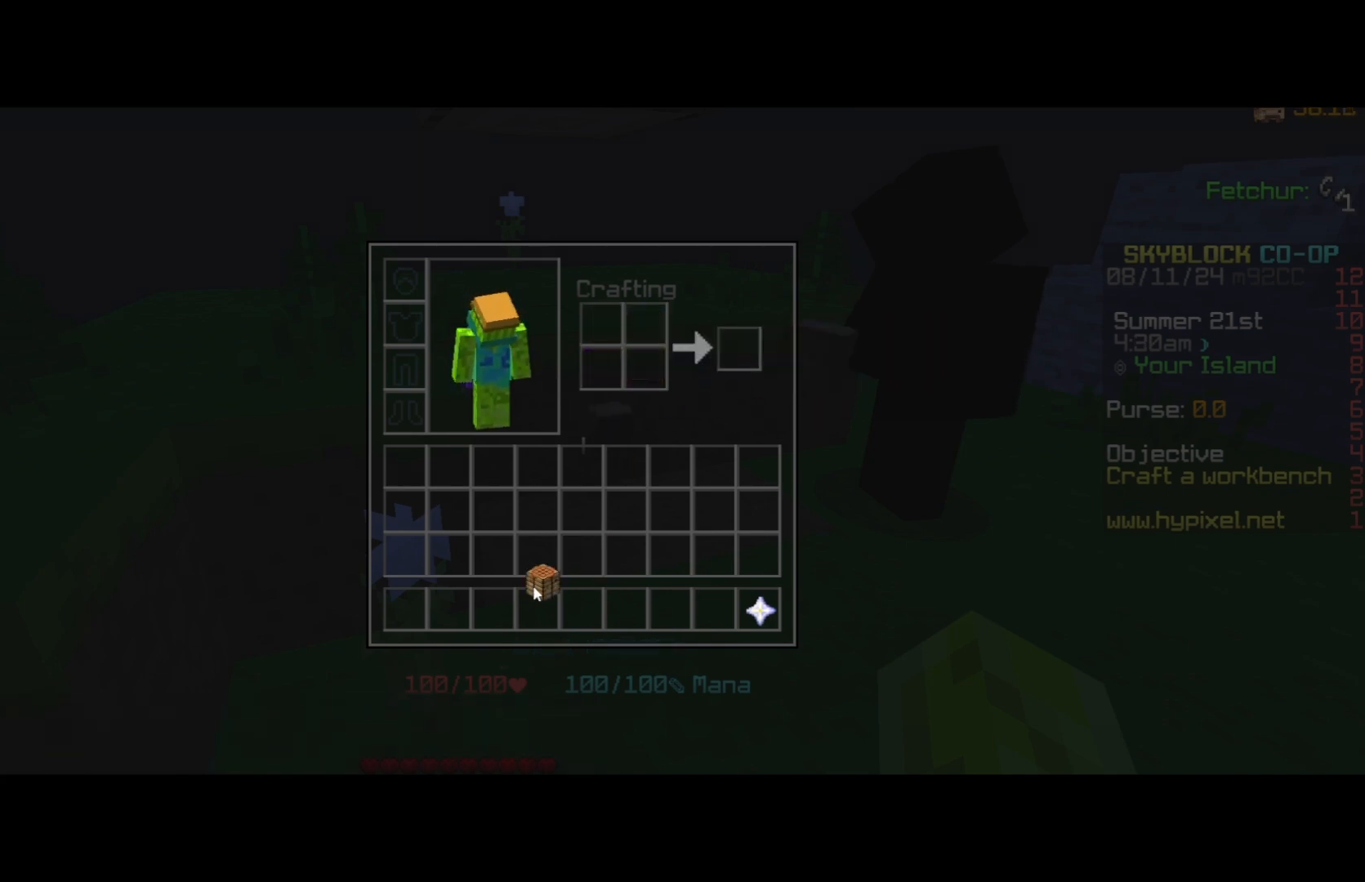
{"keys": [], "mouse": [], "events": []}
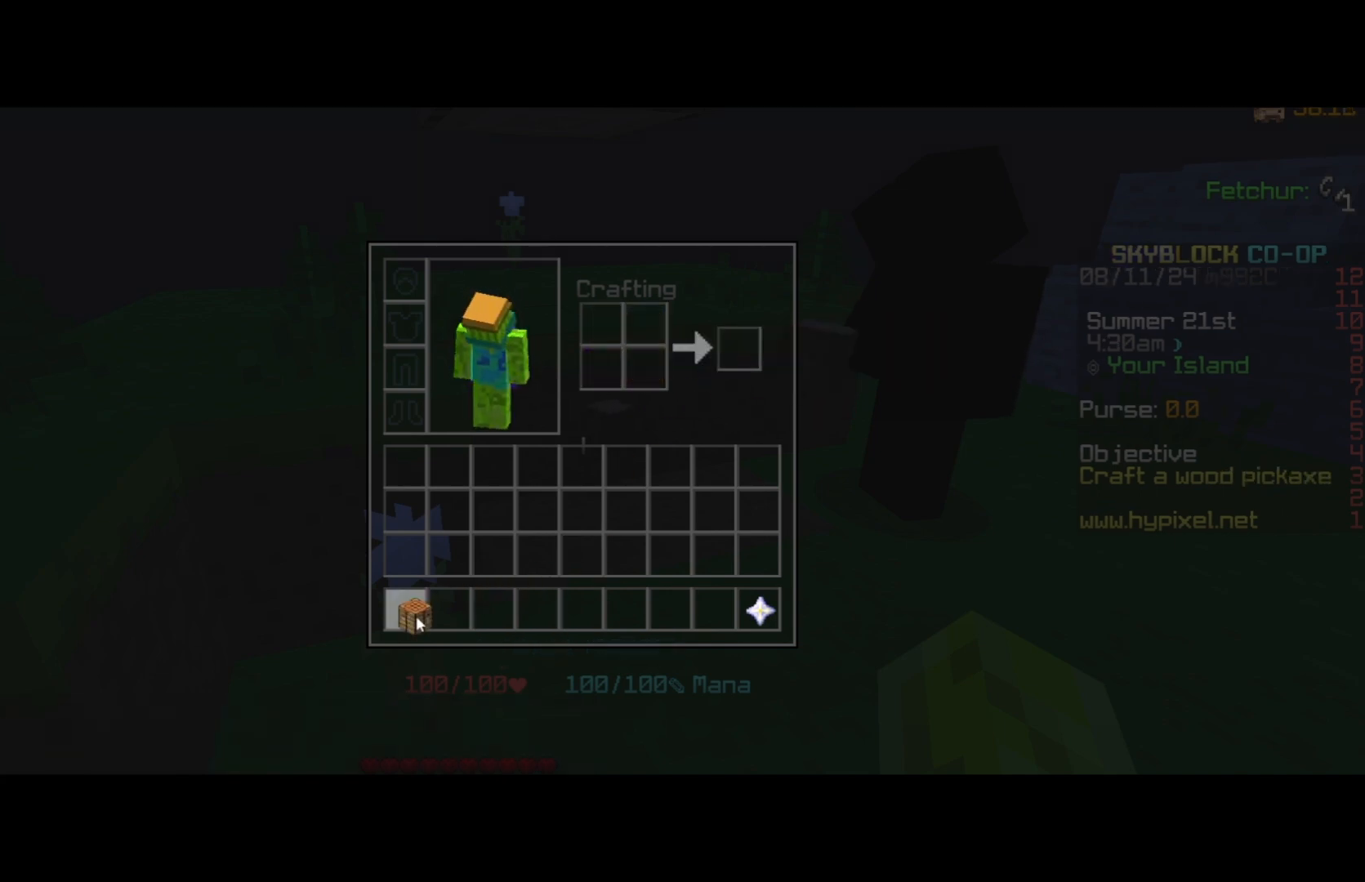
{"keys": [], "mouse": [], "events": [[33, "mouse_left", "down"], [133, "mouse_left", "up"]]}
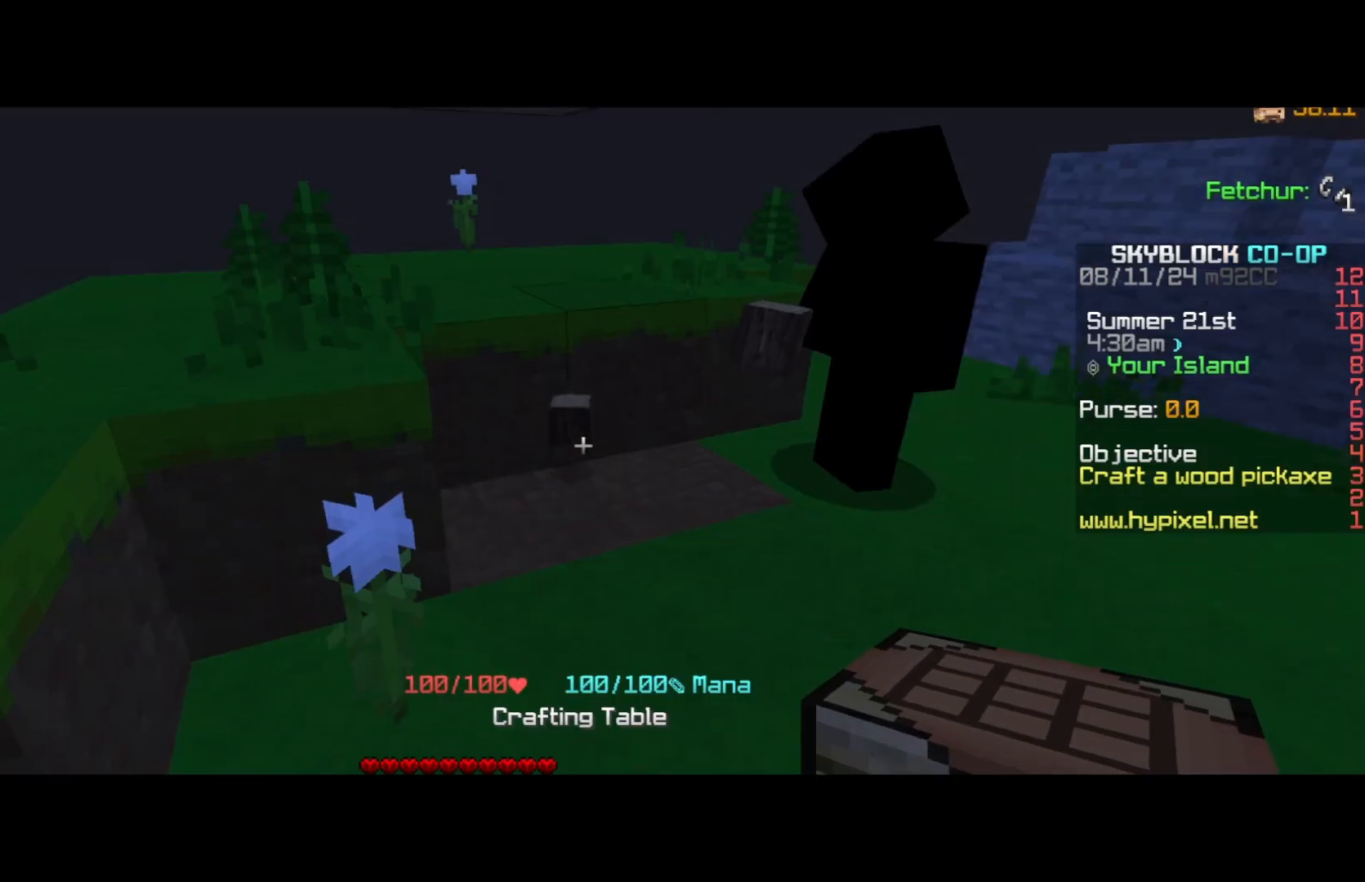
{"keys": [], "mouse": ["right"], "events": [[400, "mouse_right", "down"]]}
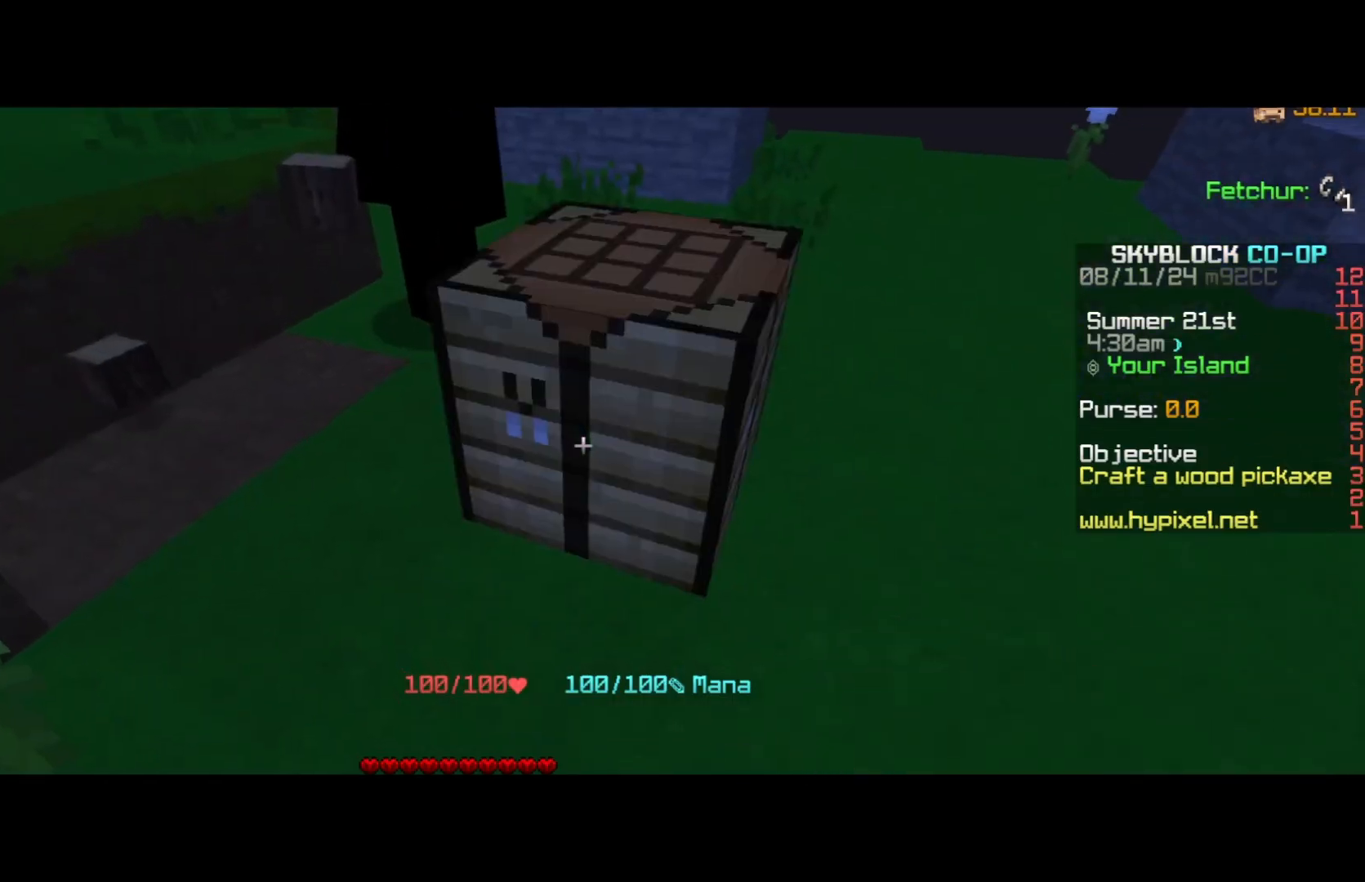
{"keys": [], "mouse": [], "events": [[100, "mouse_right", "up"]]}
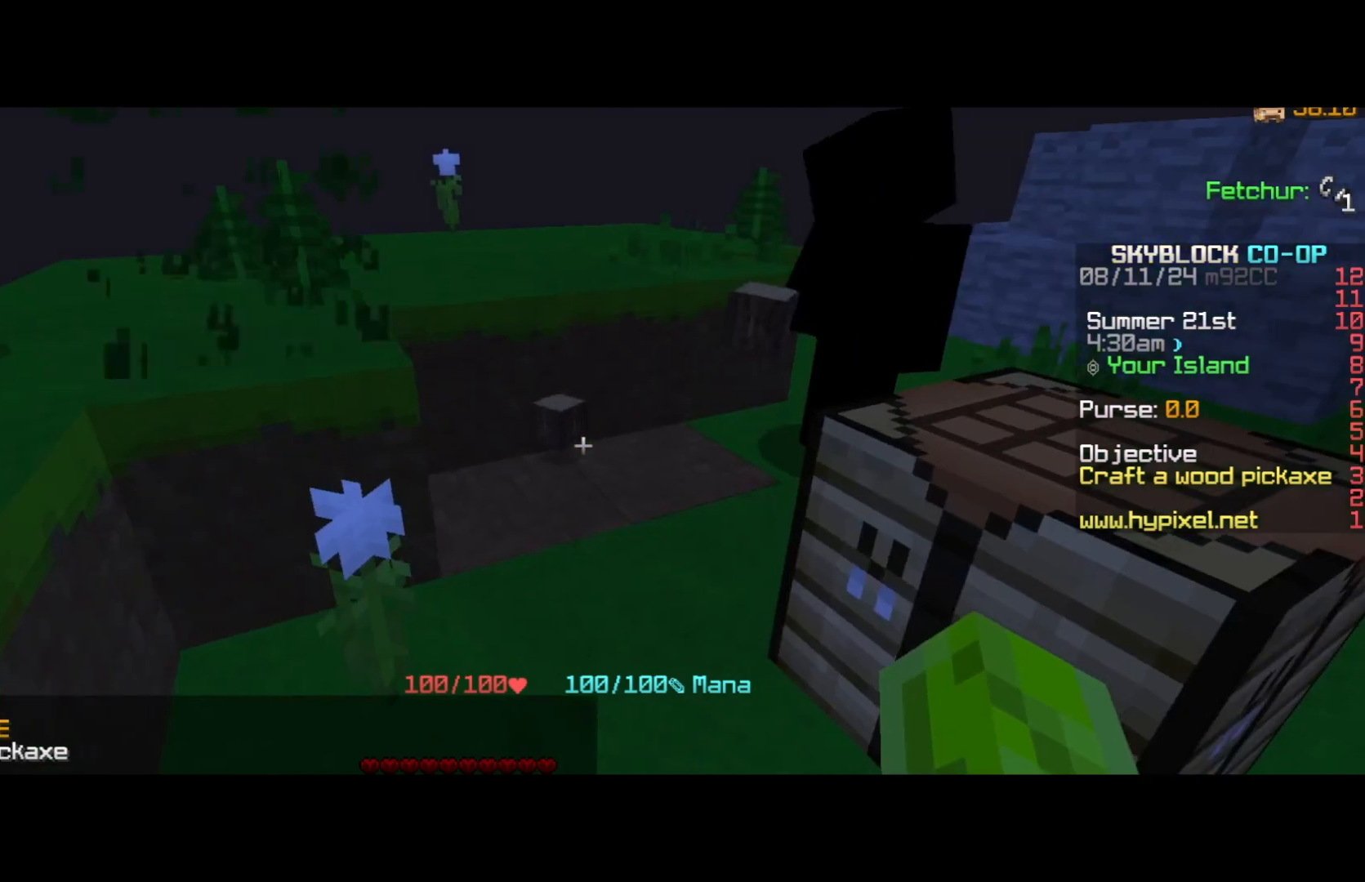
{"keys": [], "mouse": [], "events": []}
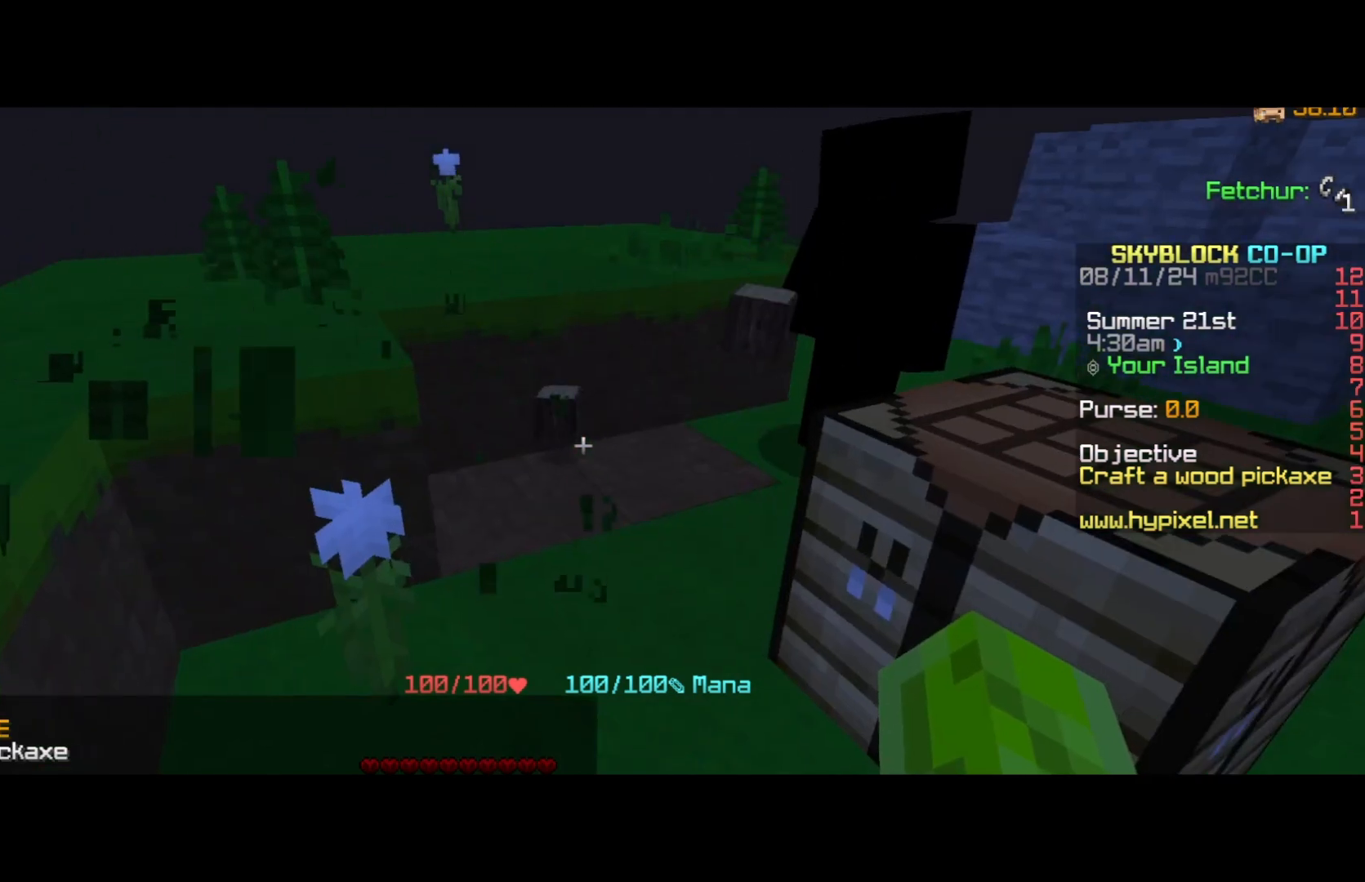
{"keys": [], "mouse": [], "events": []}